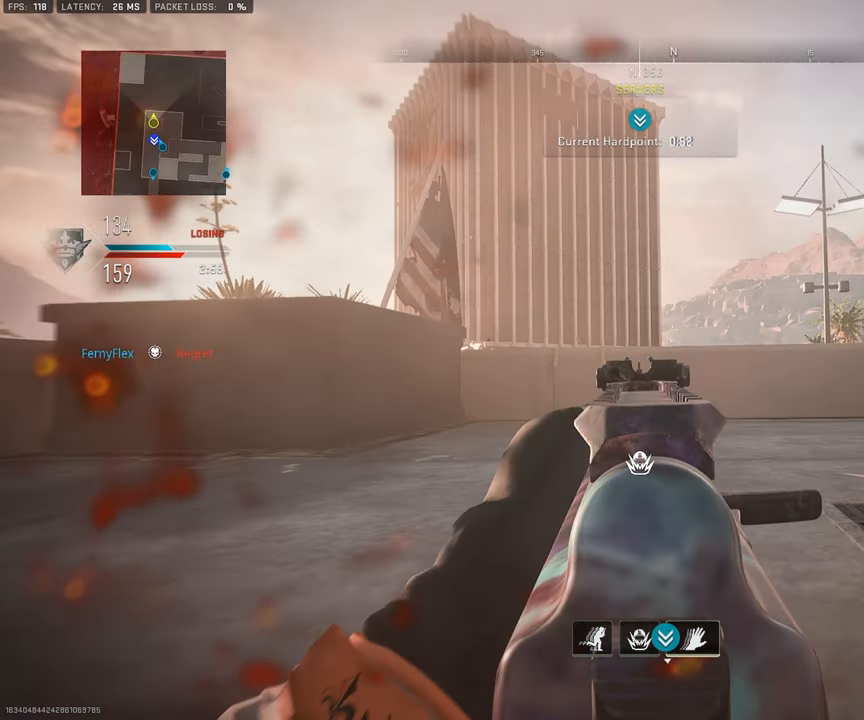
Gameplay with a controller (PlayStation layout); each line is a JSON object with the inputs held at the frame after it. "events" lists button and stick changes between this image and that frame as [ms after this image, input, new state], when the widget could be followed in between.
{"buttons": ["L1"], "left_stick": "right", "right_stick": "center", "events": []}
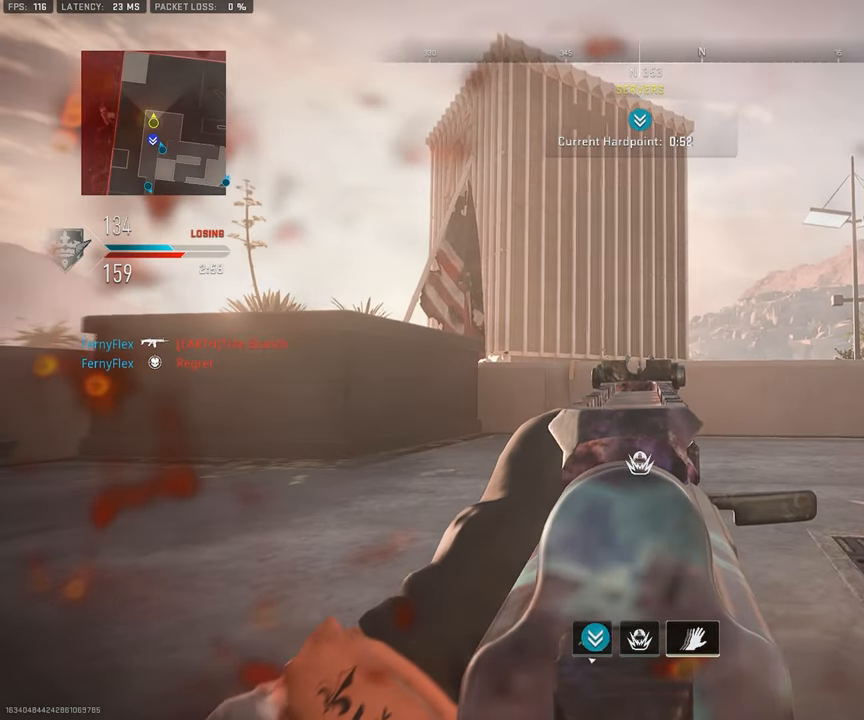
{"buttons": ["L1"], "left_stick": "right", "right_stick": "center", "events": [[333, "right_stick", "left"], [433, "right_stick", "center"]]}
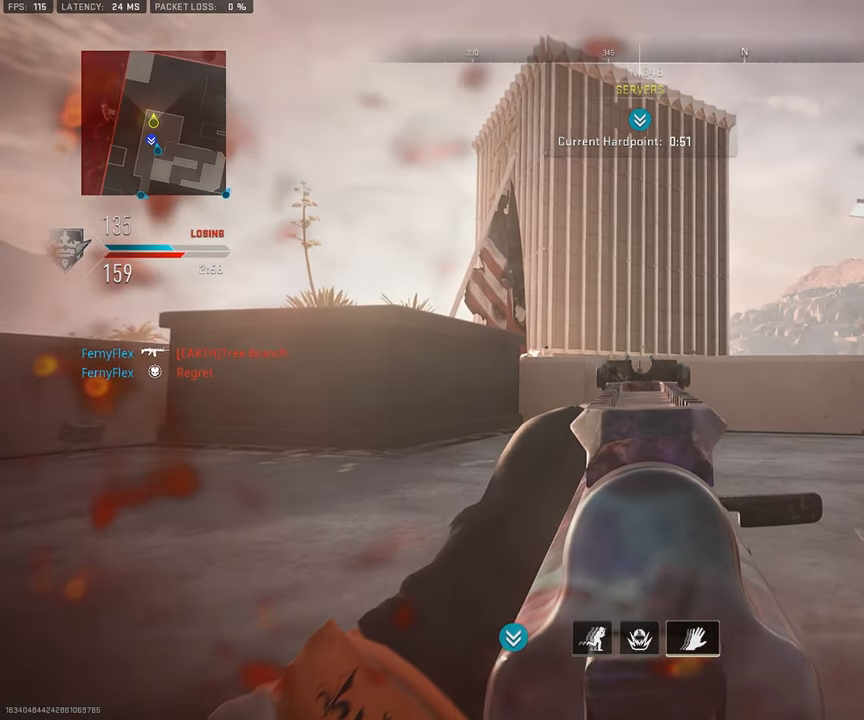
{"buttons": ["L1"], "left_stick": "right", "right_stick": "center", "events": []}
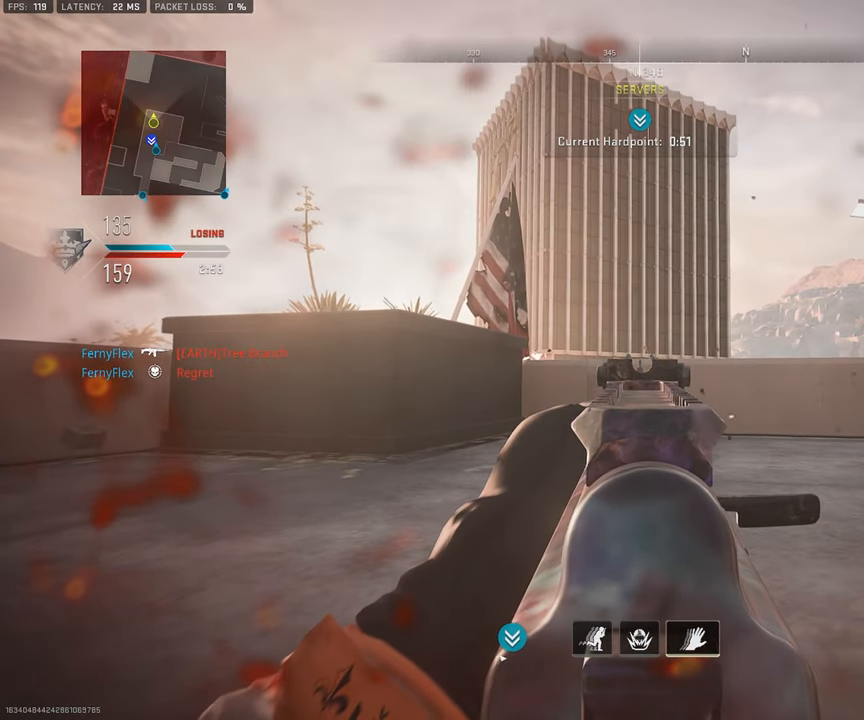
{"buttons": ["L1"], "left_stick": "right", "right_stick": "center", "events": []}
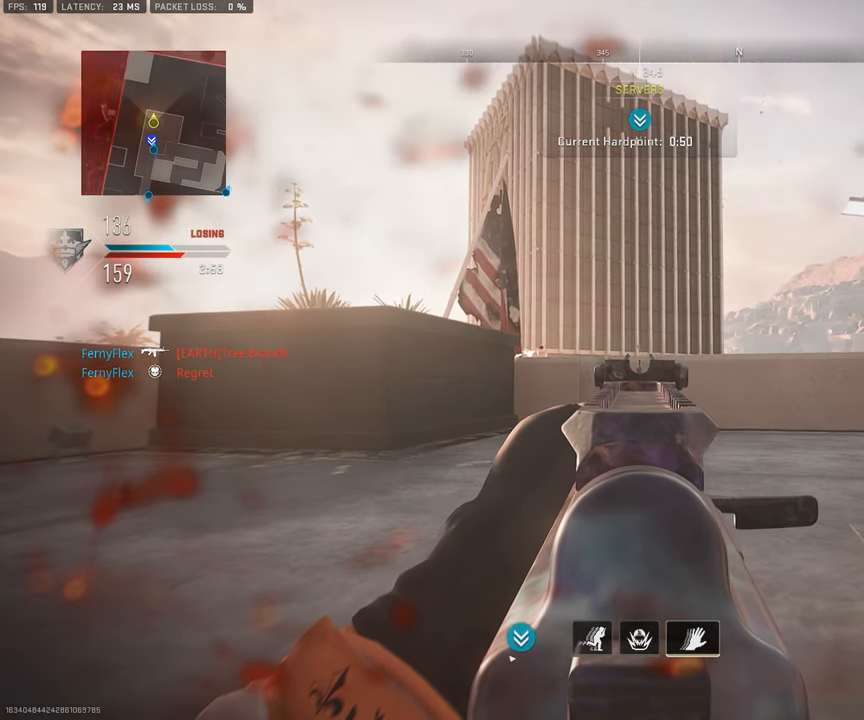
{"buttons": ["L1"], "left_stick": "right", "right_stick": "center", "events": [[50, "left_stick", "center"], [200, "left_stick", "right"]]}
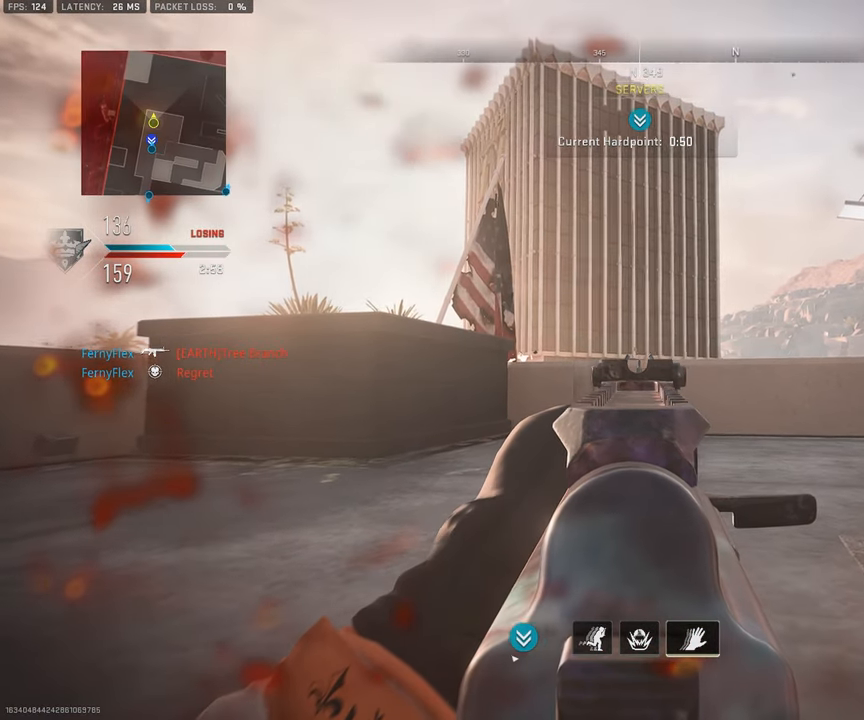
{"buttons": ["L1"], "left_stick": "right", "right_stick": "center", "events": [[33, "left_stick", "center"], [183, "left_stick", "right"]]}
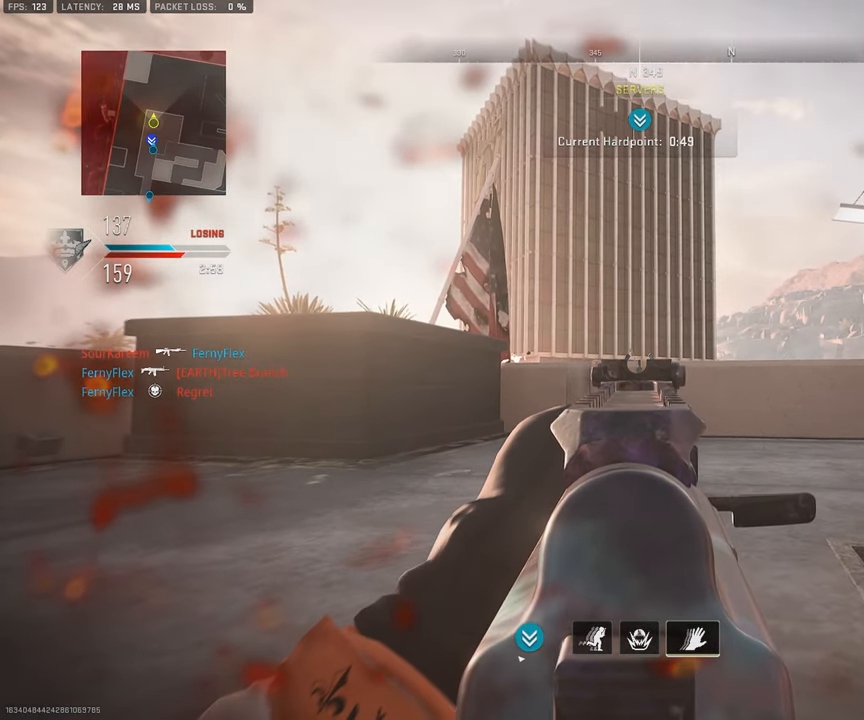
{"buttons": ["L1"], "left_stick": "right", "right_stick": "center", "events": []}
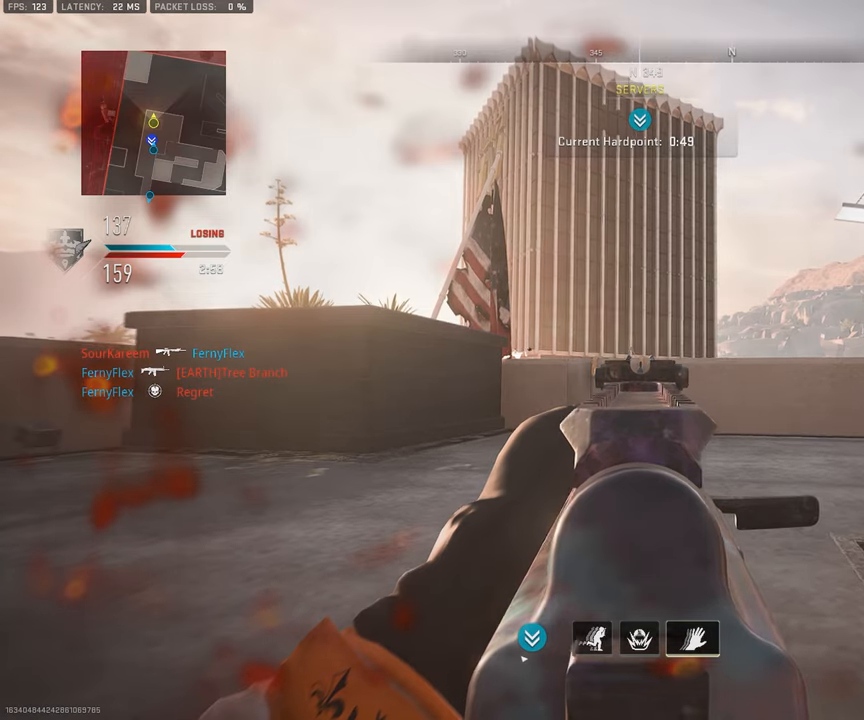
{"buttons": ["L1"], "left_stick": "right", "right_stick": "center", "events": []}
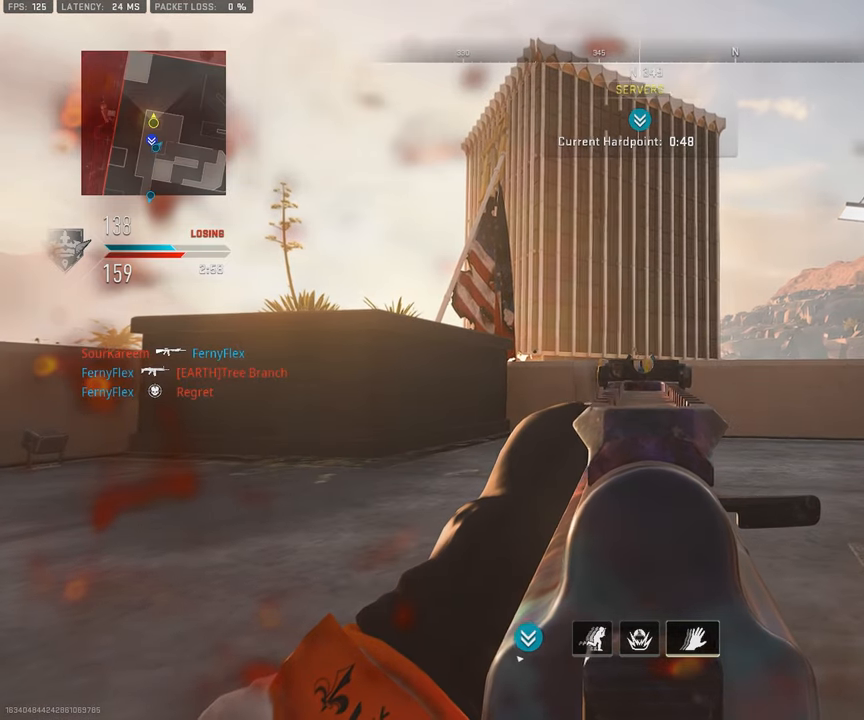
{"buttons": ["L1"], "left_stick": "right", "right_stick": "center", "events": [[250, "left_stick", "center"], [433, "left_stick", "right"]]}
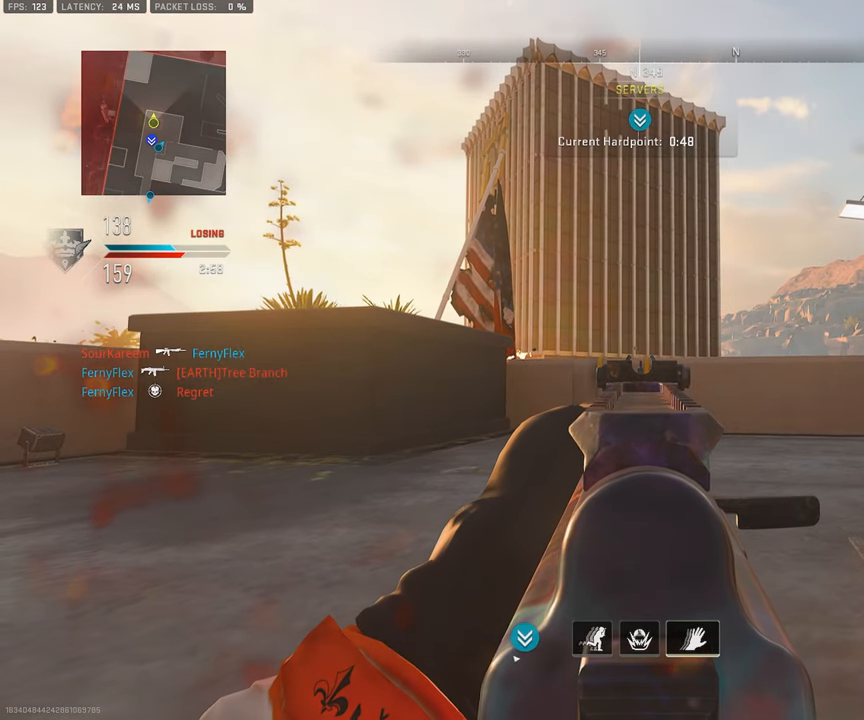
{"buttons": ["L1"], "left_stick": "right", "right_stick": "center", "events": []}
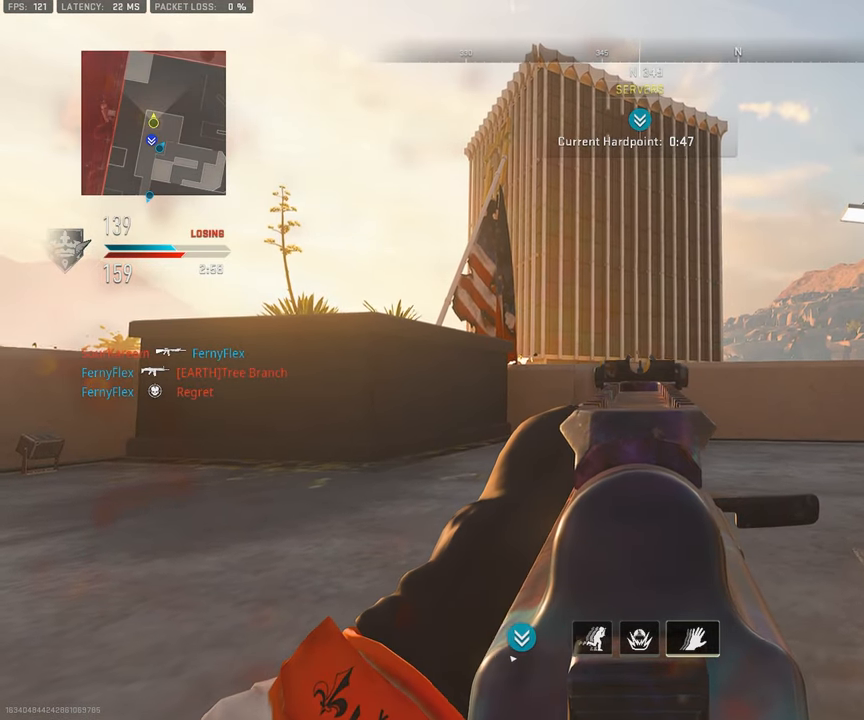
{"buttons": ["L1"], "left_stick": "up-right", "right_stick": "center", "events": [[450, "left_stick", "up-right"]]}
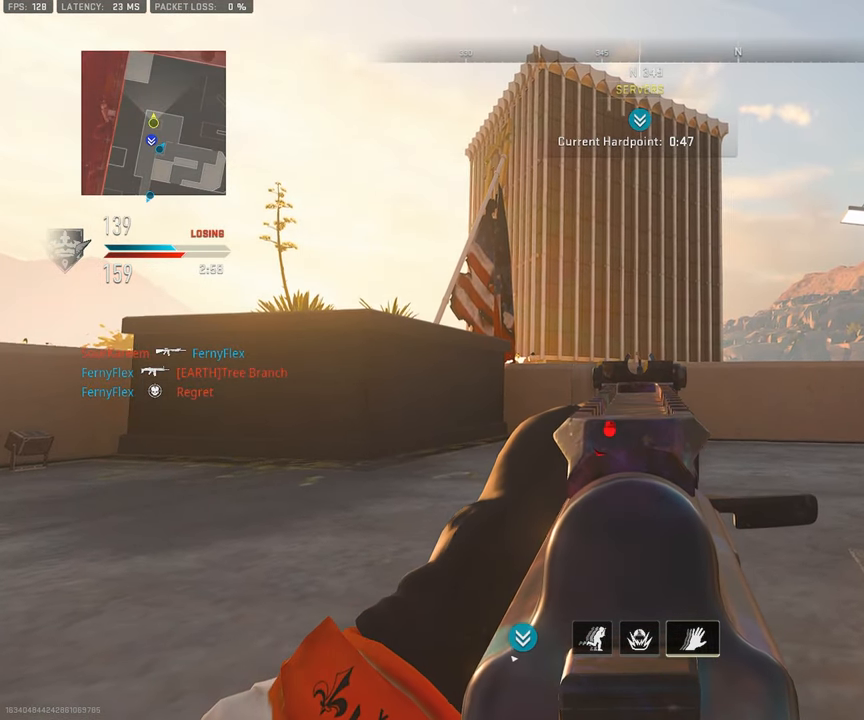
{"buttons": ["L1"], "left_stick": "right", "right_stick": "center", "events": [[433, "left_stick", "right"]]}
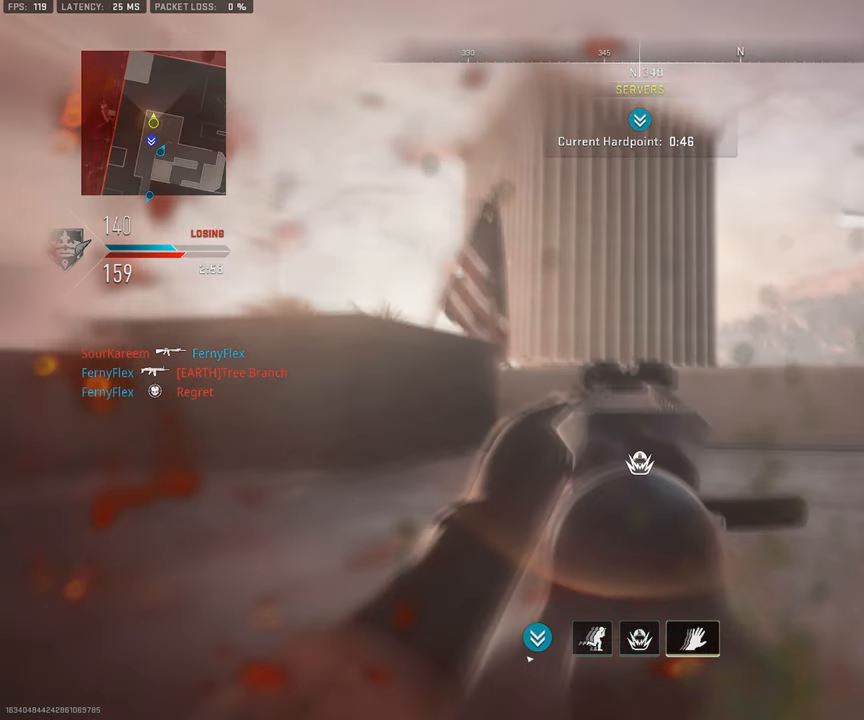
{"buttons": ["L1"], "left_stick": "right", "right_stick": "center", "events": []}
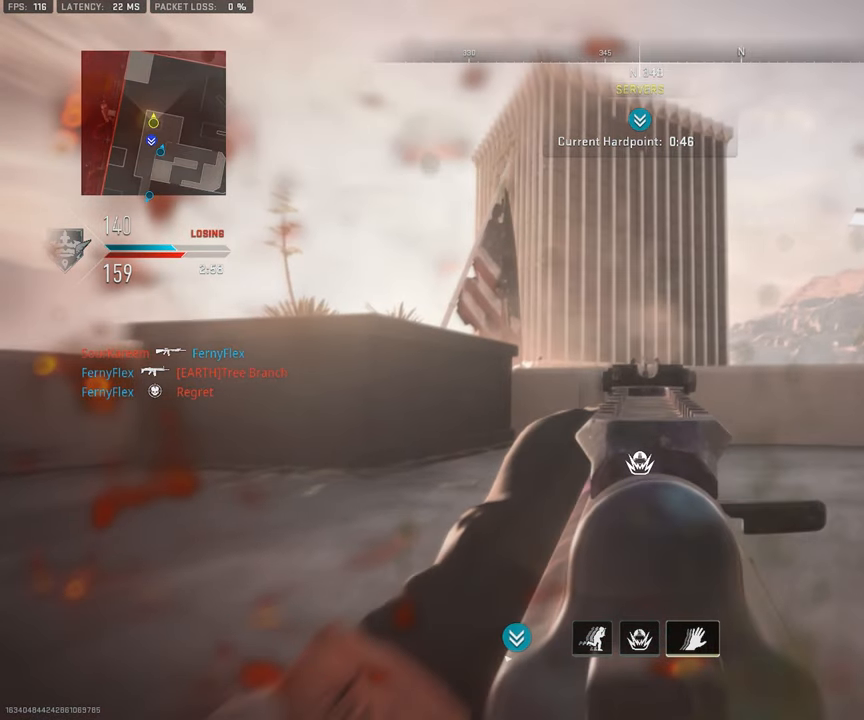
{"buttons": ["L1"], "left_stick": "right", "right_stick": "center", "events": []}
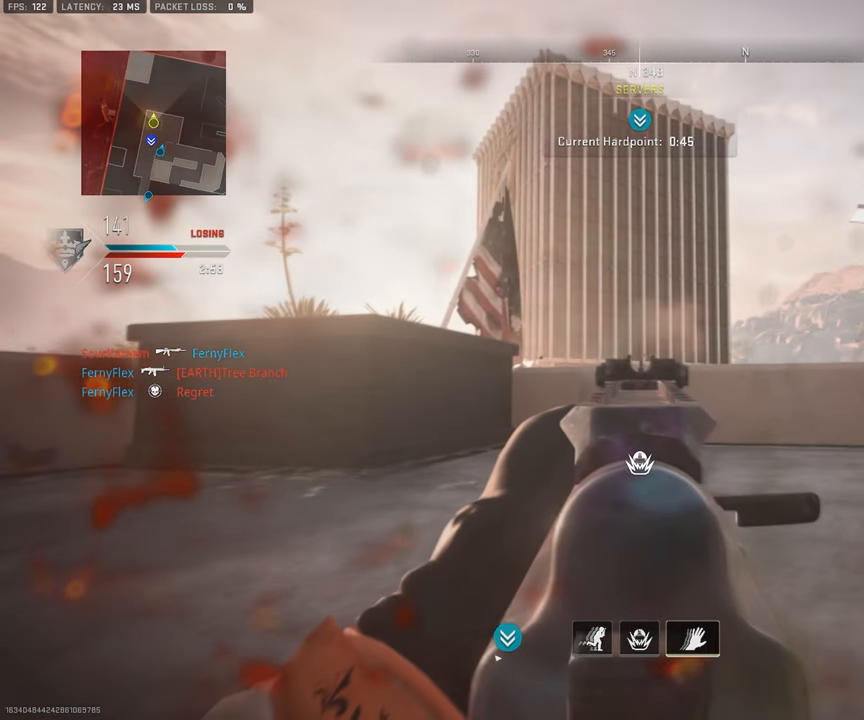
{"buttons": ["L1"], "left_stick": "right", "right_stick": "center", "events": []}
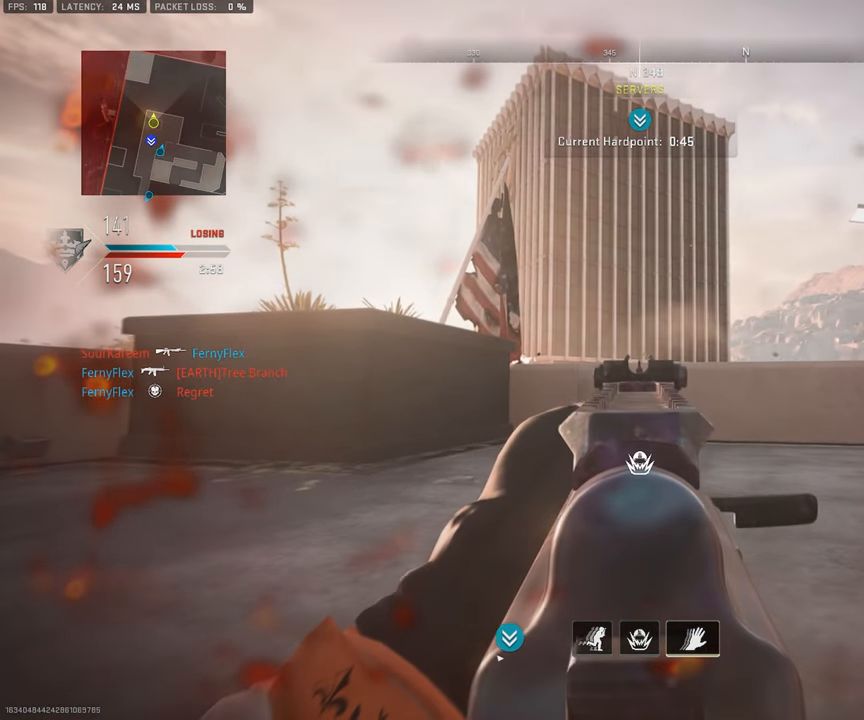
{"buttons": ["L1"], "left_stick": "right", "right_stick": "center", "events": []}
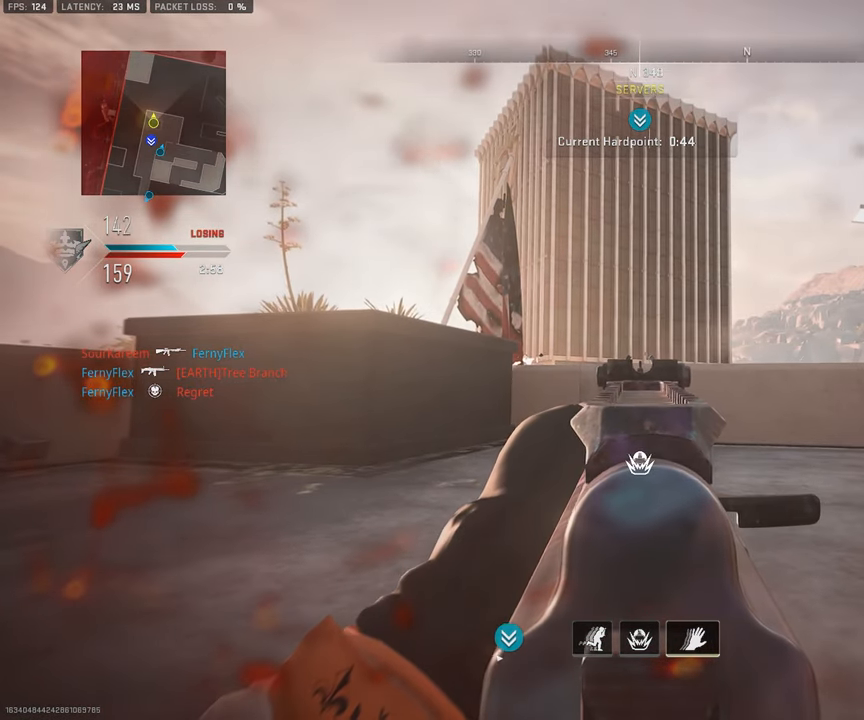
{"buttons": ["L1"], "left_stick": "right", "right_stick": "center", "events": []}
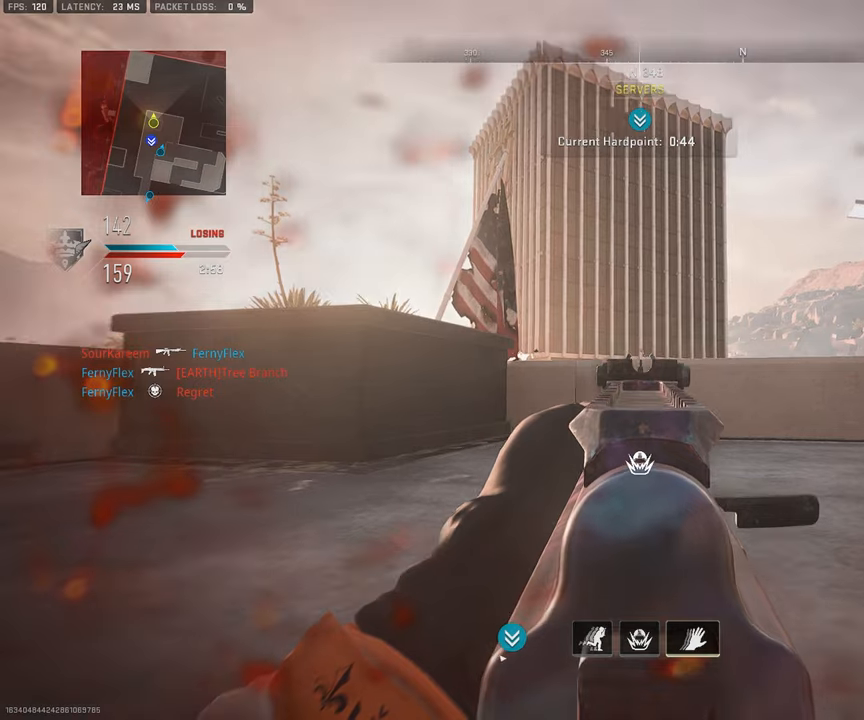
{"buttons": ["L1"], "left_stick": "right", "right_stick": "center", "events": []}
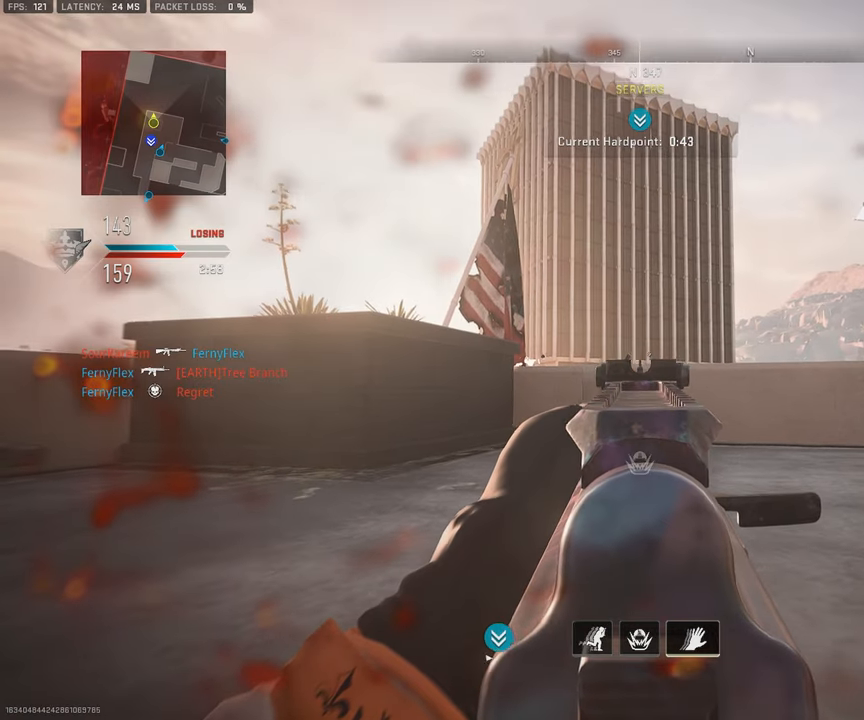
{"buttons": ["L1"], "left_stick": "right", "right_stick": "center", "events": []}
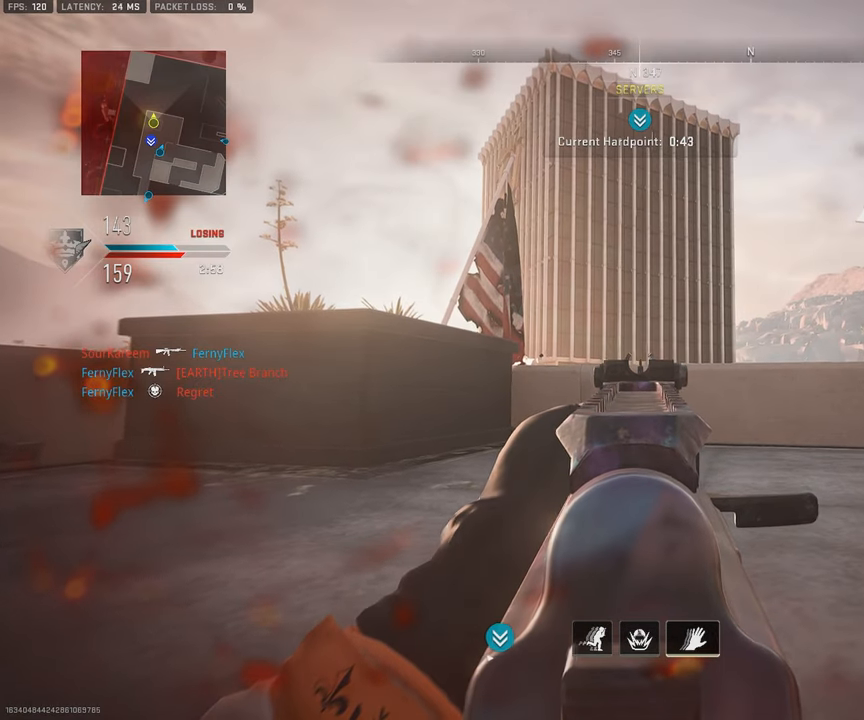
{"buttons": ["L1"], "left_stick": "down-right", "right_stick": "center", "events": [[134, "left_stick", "down-right"]]}
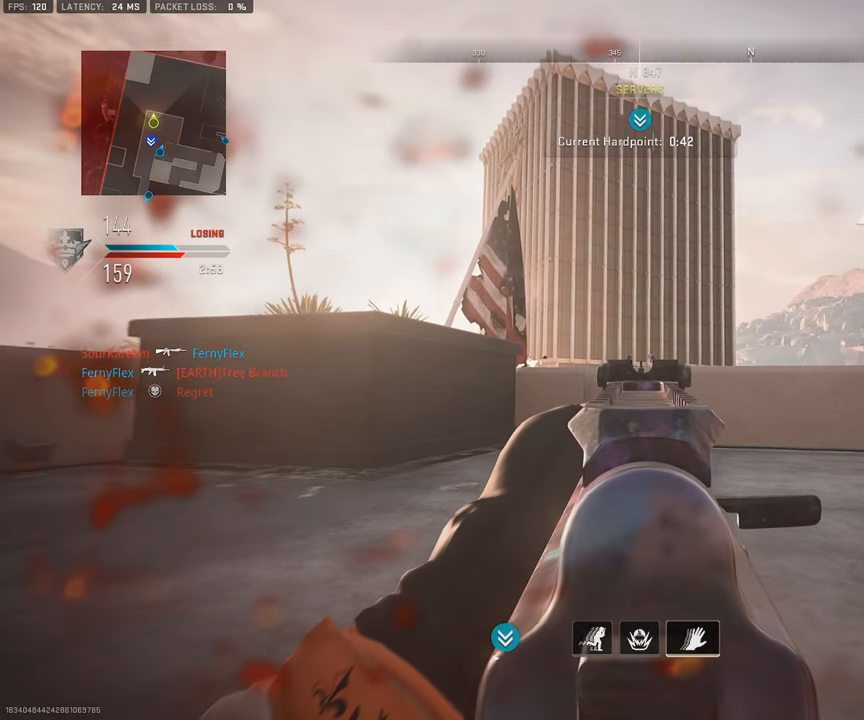
{"buttons": ["L1"], "left_stick": "right", "right_stick": "center", "events": [[117, "left_stick", "right"]]}
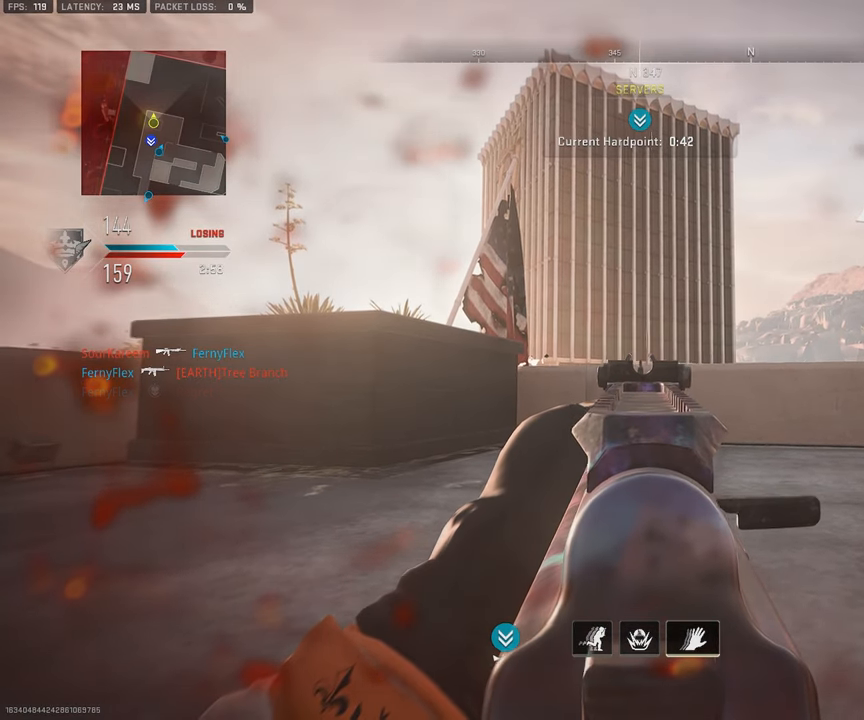
{"buttons": ["L1"], "left_stick": "right", "right_stick": "center", "events": []}
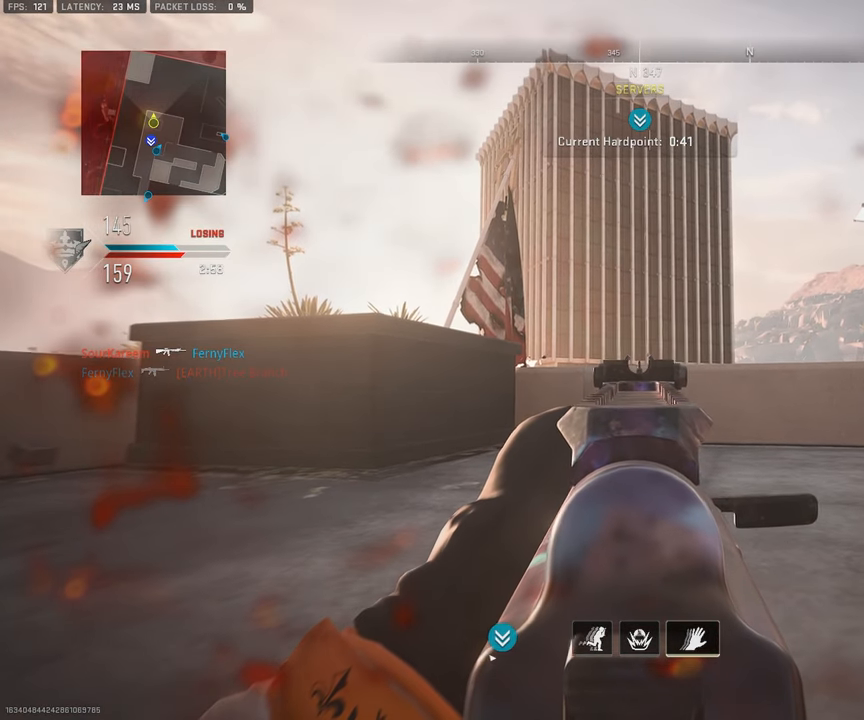
{"buttons": ["L1"], "left_stick": "right", "right_stick": "center", "events": []}
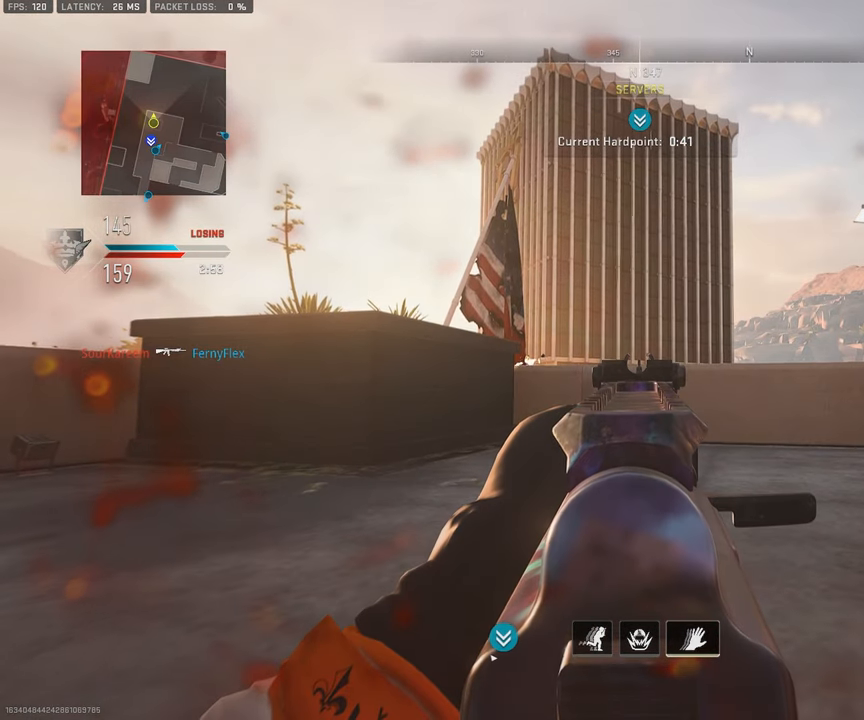
{"buttons": ["L1"], "left_stick": "right", "right_stick": "center", "events": []}
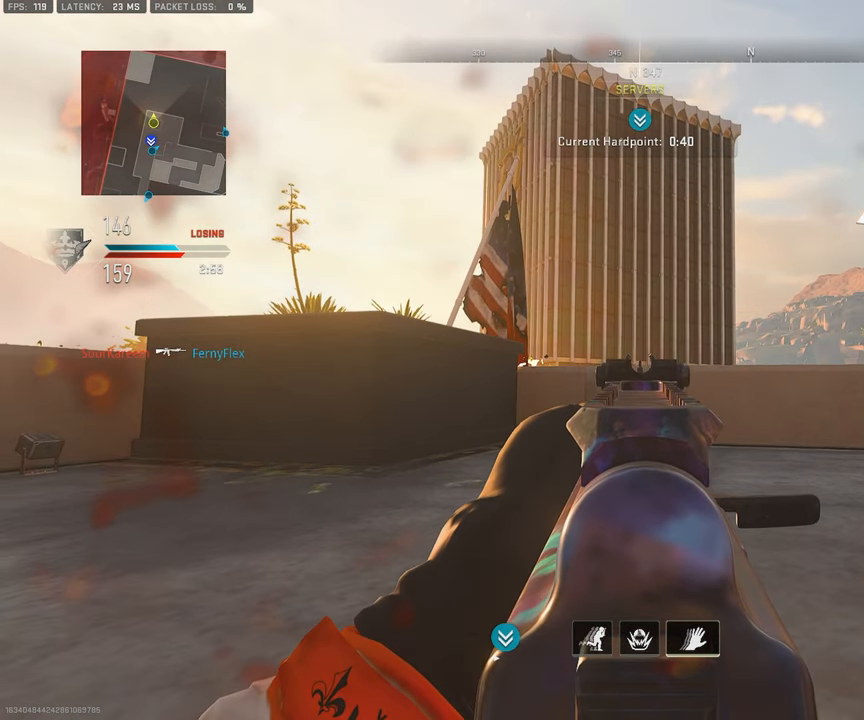
{"buttons": ["L1"], "left_stick": "right", "right_stick": "center", "events": []}
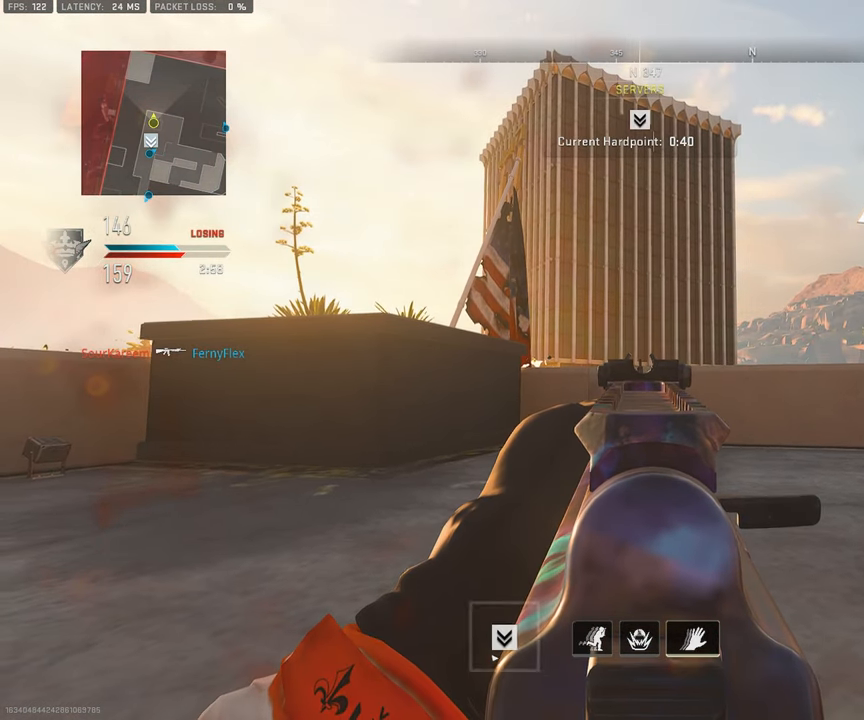
{"buttons": ["L1"], "left_stick": "right", "right_stick": "center", "events": []}
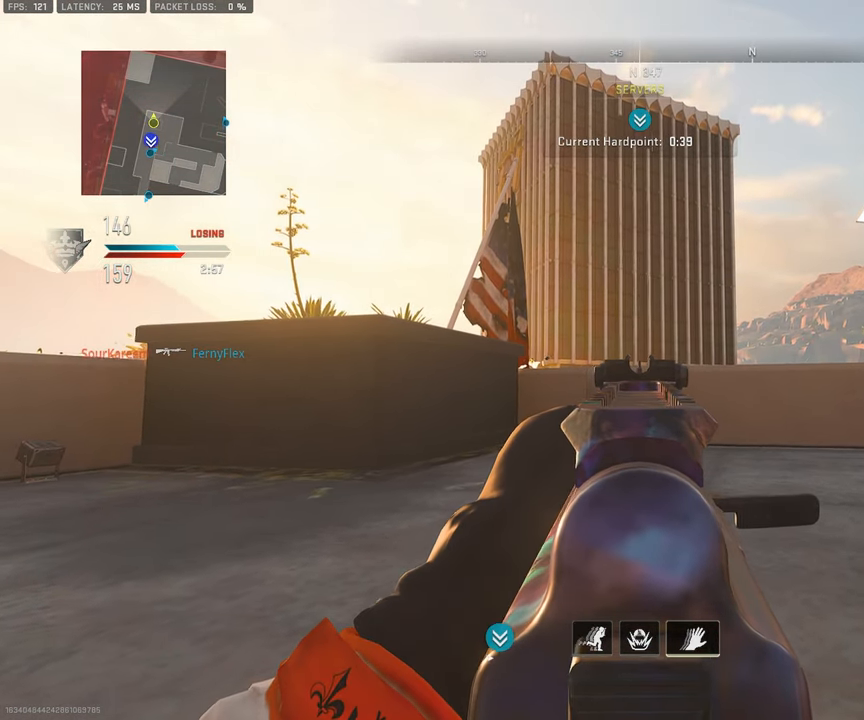
{"buttons": ["L1"], "left_stick": "right", "right_stick": "center", "events": []}
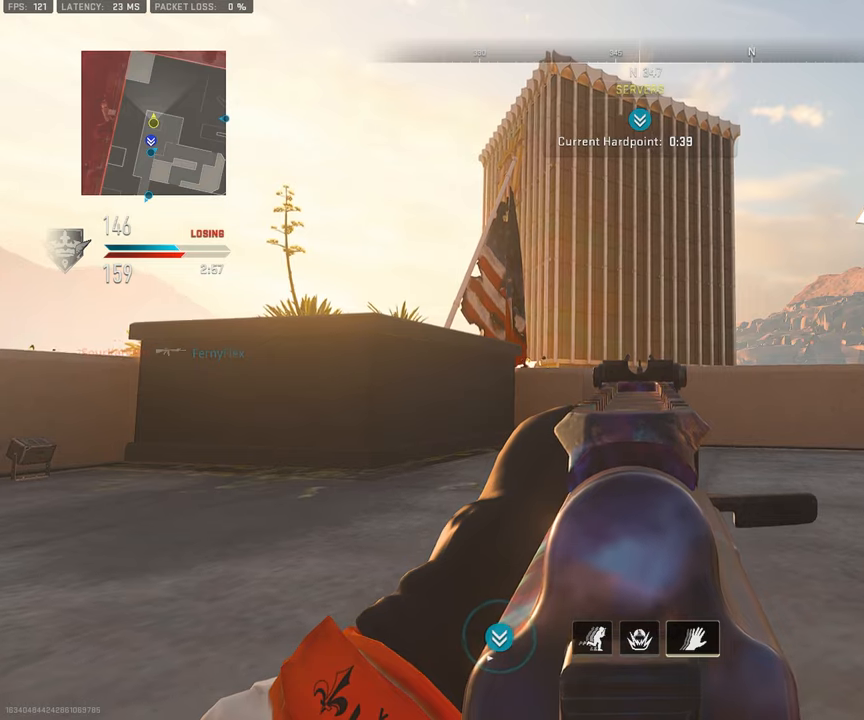
{"buttons": ["L1"], "left_stick": "right", "right_stick": "center", "events": []}
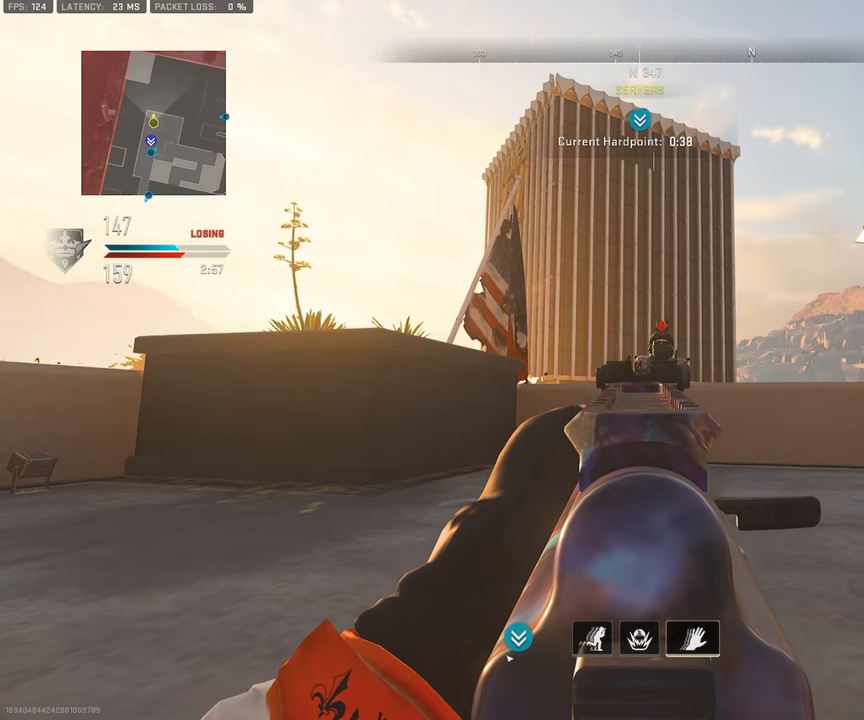
{"buttons": ["L1", "R1"], "left_stick": "down", "right_stick": "down", "events": [[100, "R1", "down"], [100, "right_stick", "up-right"], [166, "right_stick", "center"], [233, "right_stick", "down"], [283, "left_stick", "down-right"], [433, "left_stick", "down"]]}
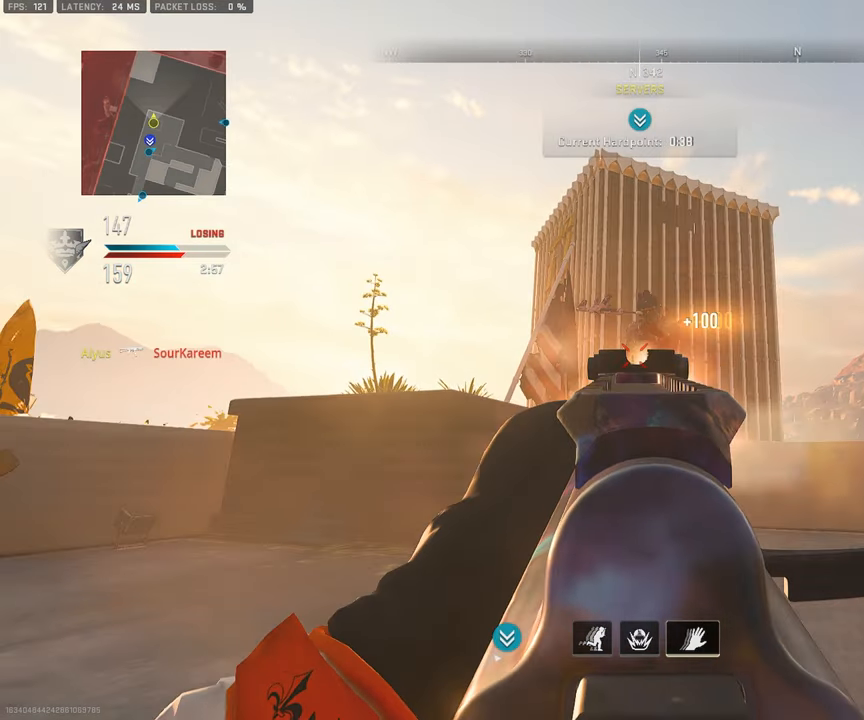
{"buttons": ["L1"], "left_stick": "down-right", "right_stick": "center", "events": [[50, "L1", "up"], [116, "left_stick", "down-right"], [133, "L1", "down"], [150, "R1", "up"], [233, "right_stick", "right"], [283, "right_stick", "center"]]}